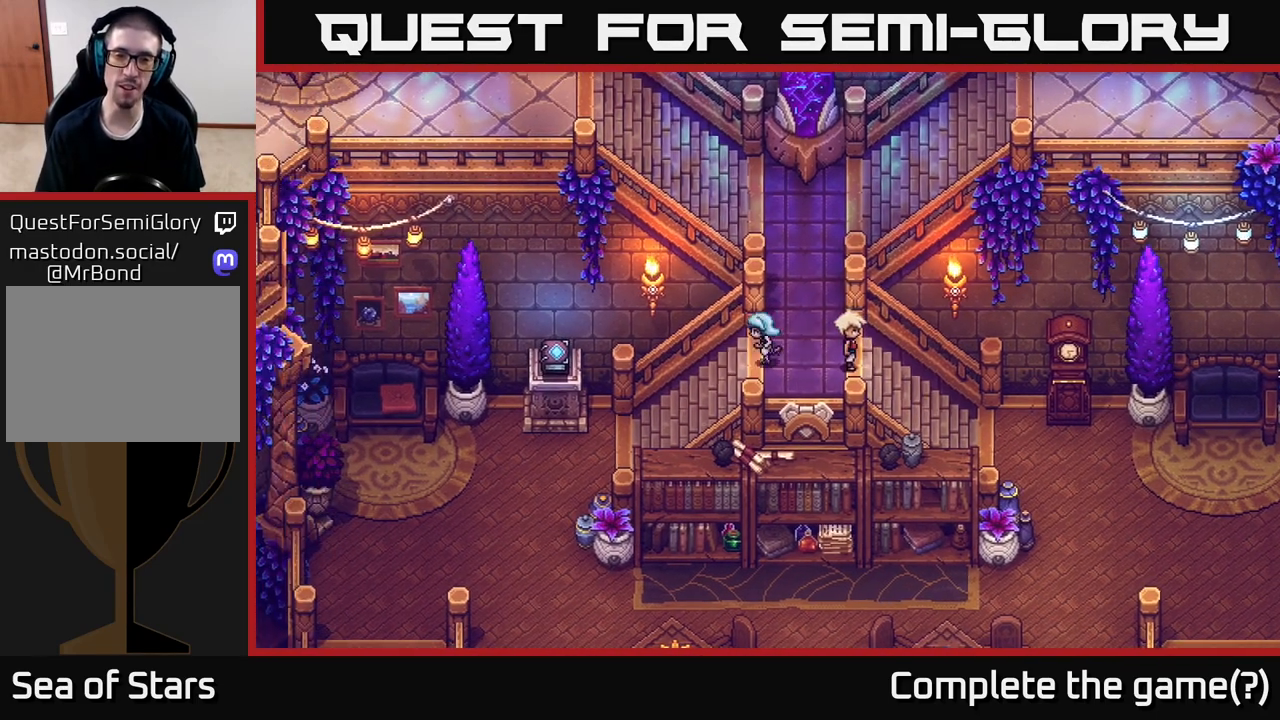
Gameplay with a controller (Xbox layout); each line is a JSON object with the inputs held at the frame after it. "events" lists button and stick changes between this image and that frame as [ms after this image, input, new state], when the widget could be followed in between.
{"buttons": [], "left_stick": "left", "right_stick": "center", "events": [[150, "left_stick", "down-left"], [400, "left_stick", "left"]]}
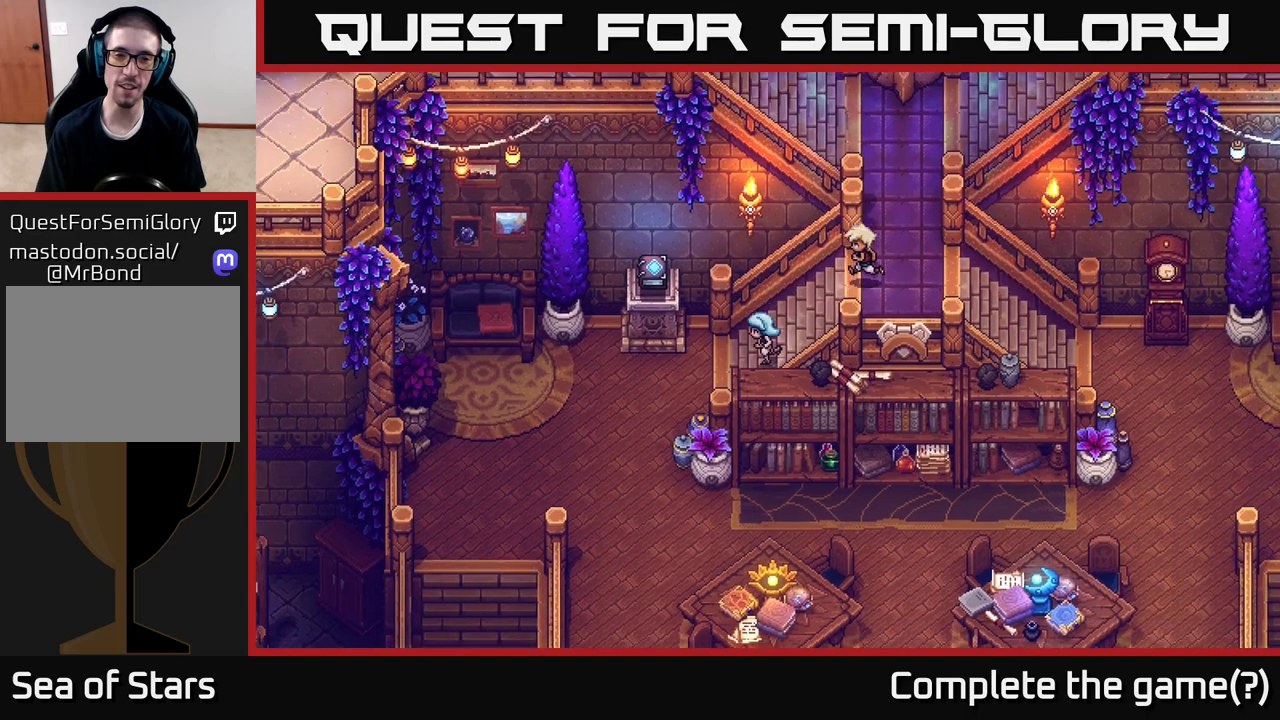
{"buttons": [], "left_stick": "up-left", "right_stick": "center", "events": [[467, "left_stick", "up-left"]]}
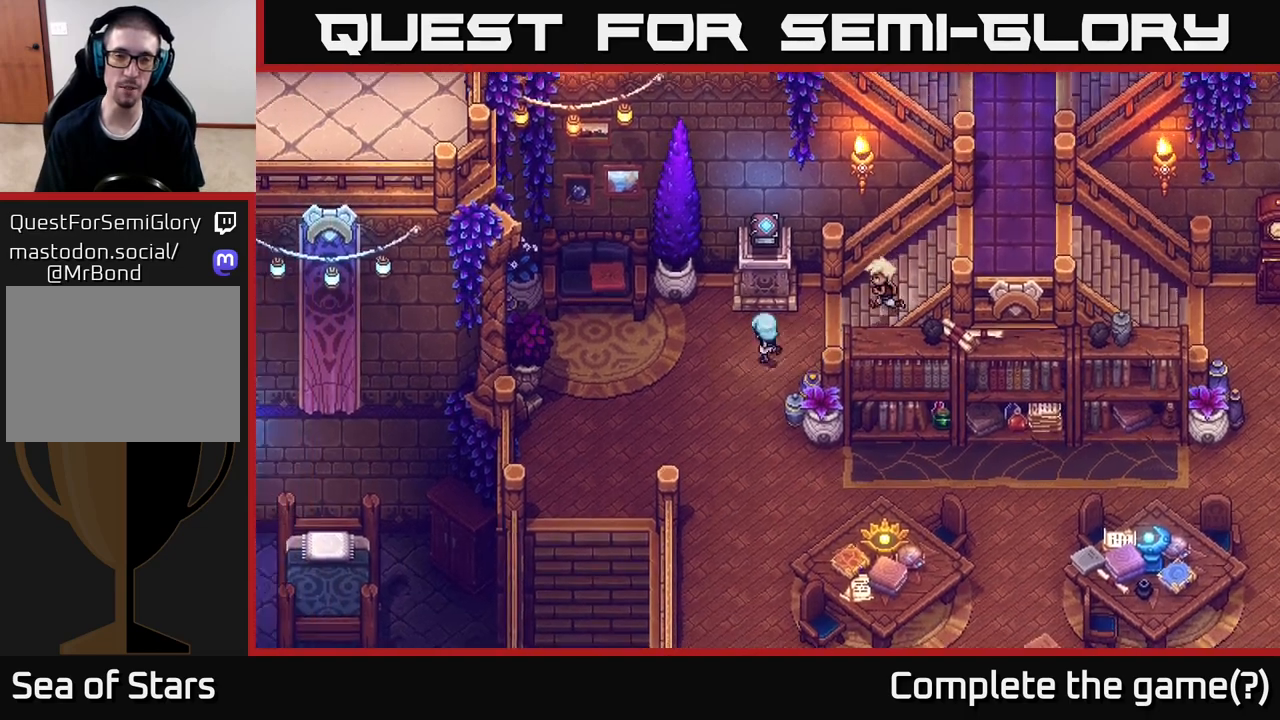
{"buttons": [], "left_stick": "center", "right_stick": "center", "events": [[50, "left_stick", "up"], [117, "left_stick", "center"]]}
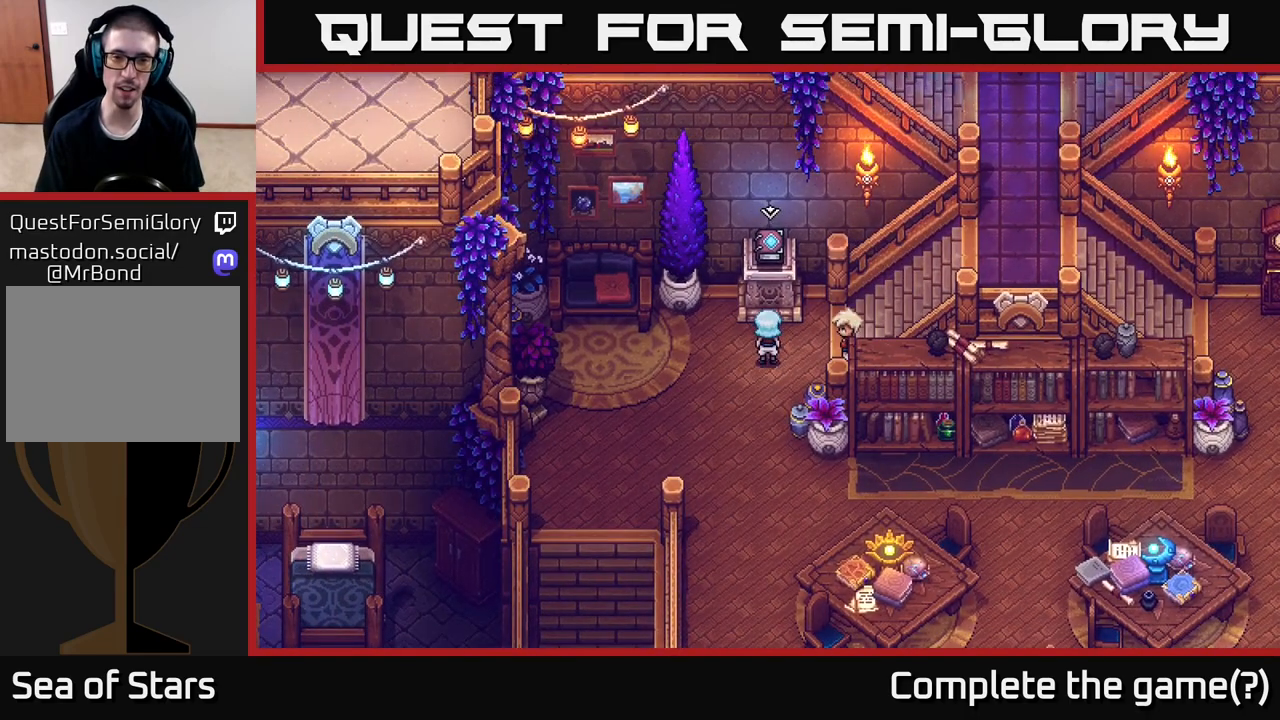
{"buttons": [], "left_stick": "center", "right_stick": "center", "events": [[133, "A", "down"], [317, "A", "up"]]}
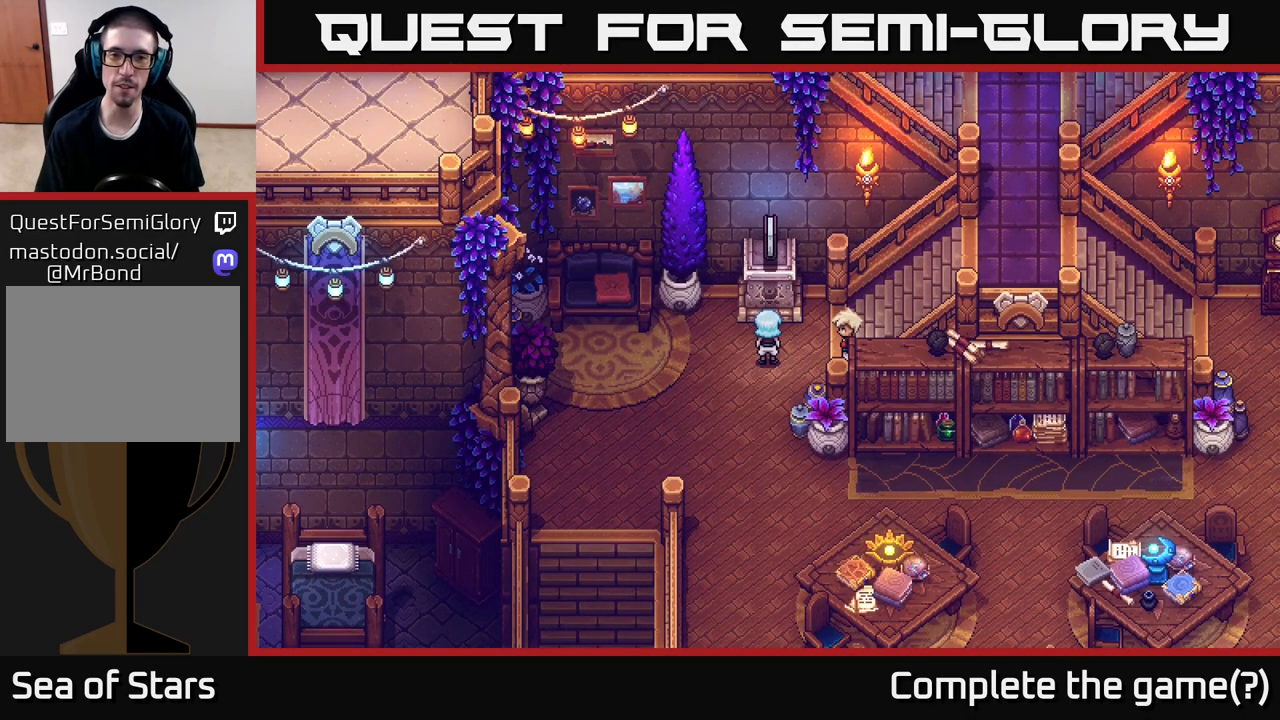
{"buttons": [], "left_stick": "center", "right_stick": "center", "events": []}
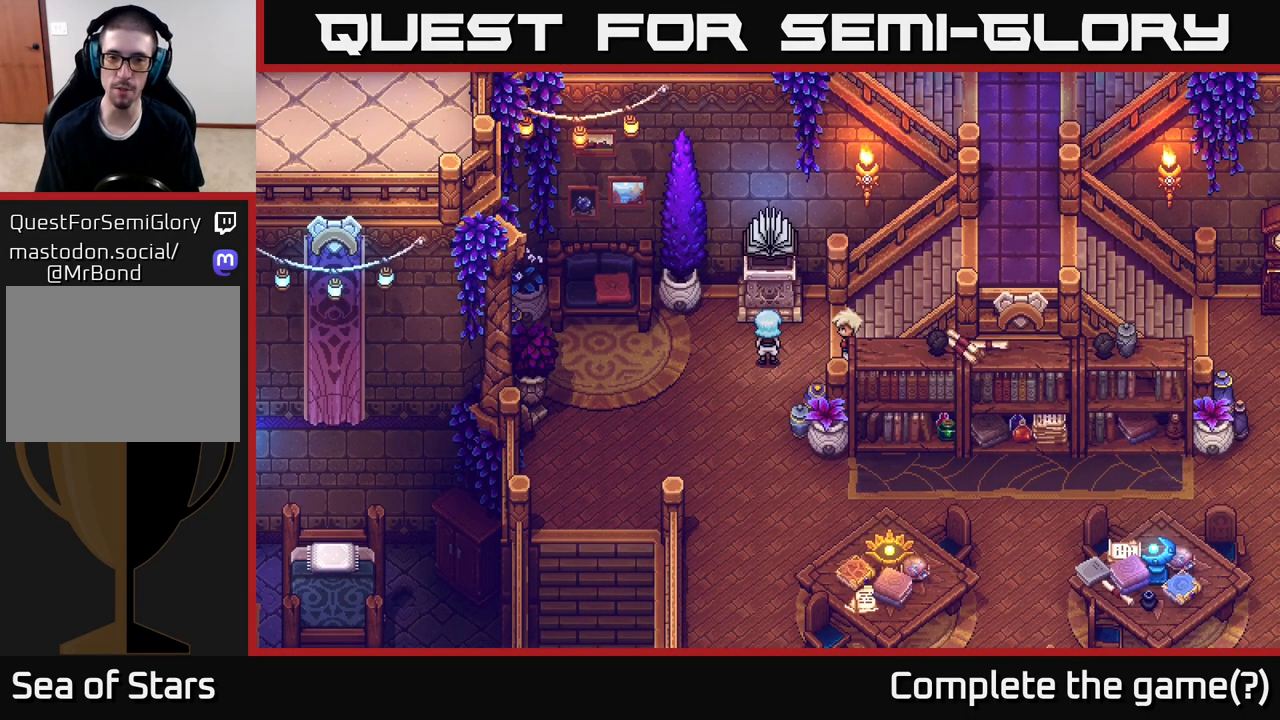
{"buttons": [], "left_stick": "center", "right_stick": "center", "events": [[333, "A", "down"], [467, "A", "up"]]}
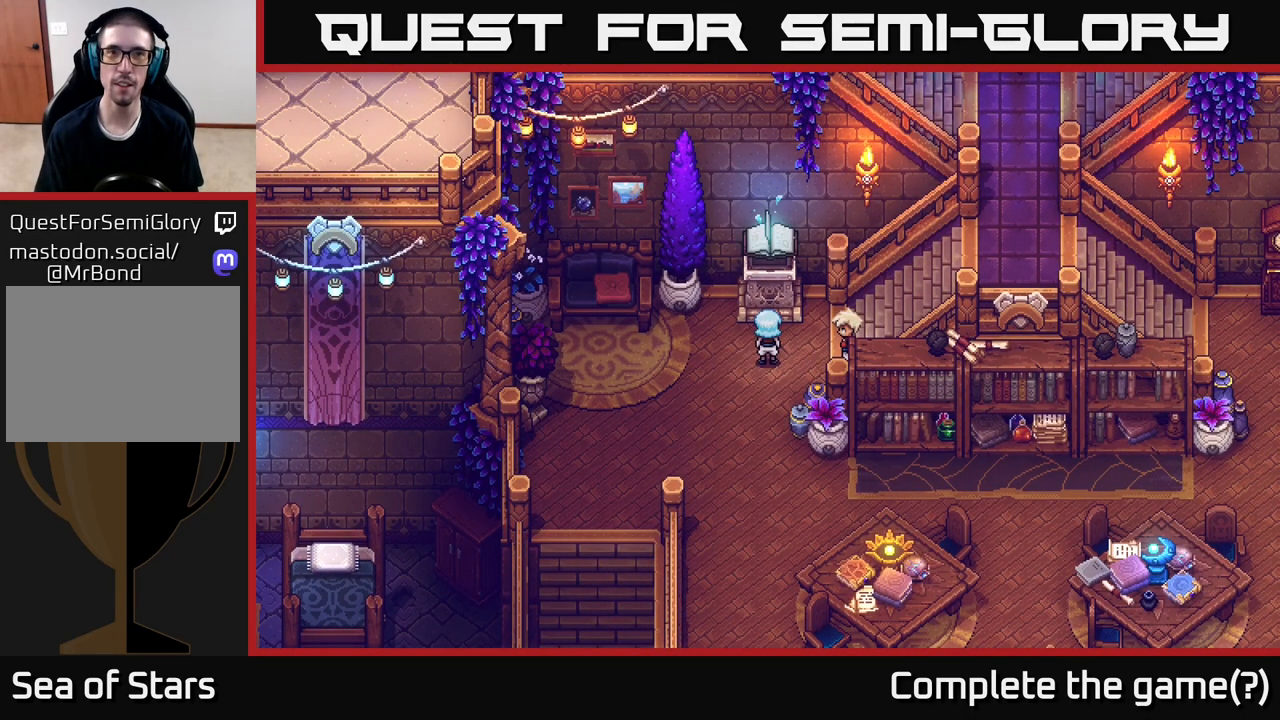
{"buttons": [], "left_stick": "center", "right_stick": "center", "events": [[300, "A", "down"], [433, "A", "up"]]}
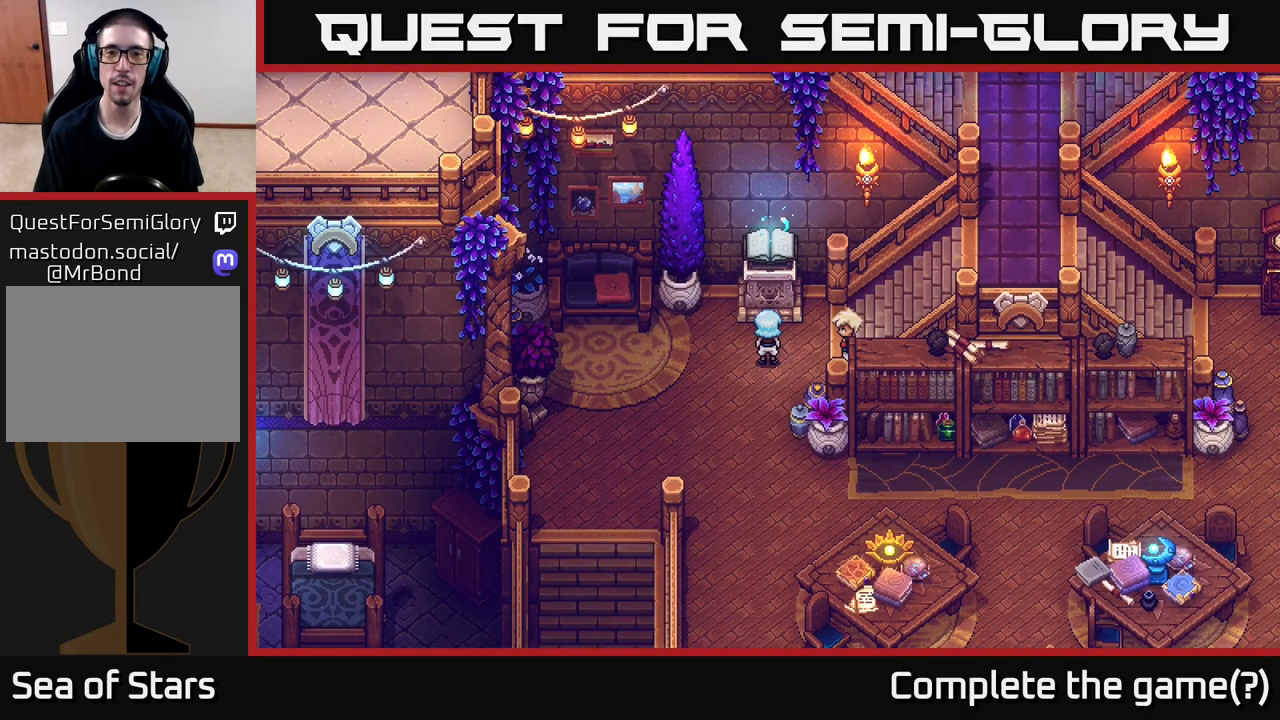
{"buttons": [], "left_stick": "center", "right_stick": "center", "events": [[167, "A", "down"], [350, "A", "up"]]}
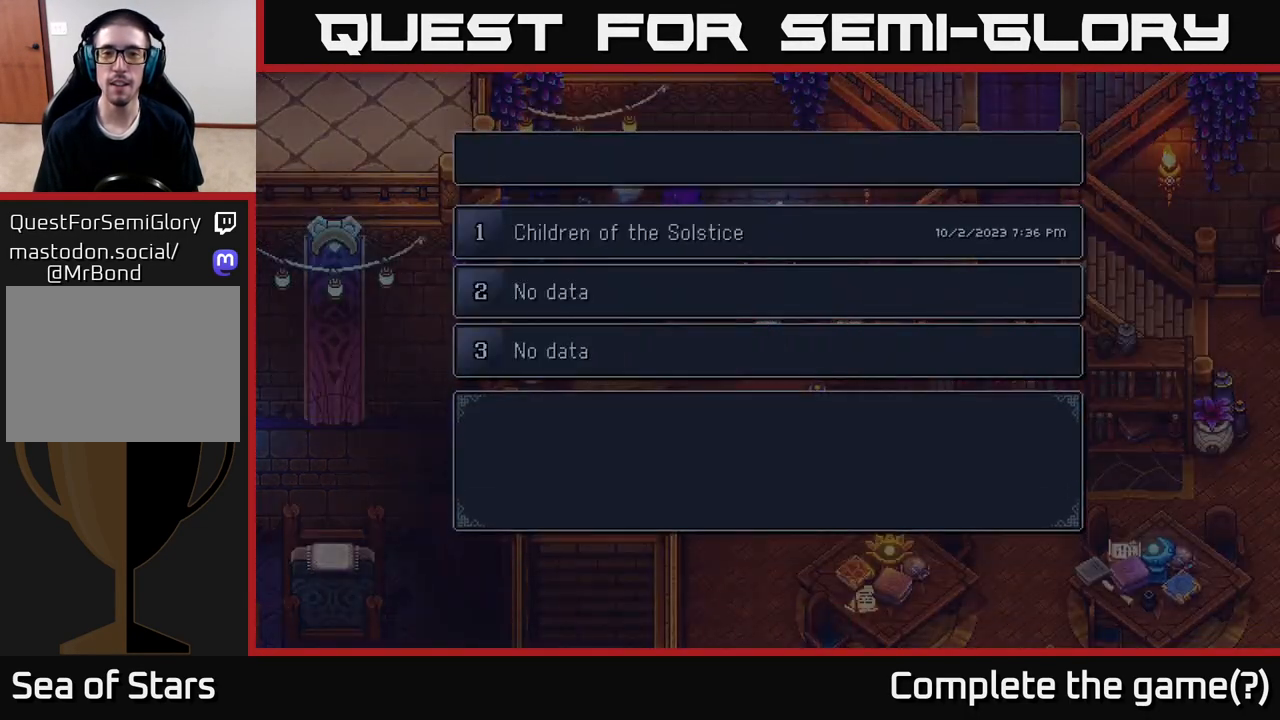
{"buttons": ["A"], "left_stick": "center", "right_stick": "center", "events": [[50, "A", "down"], [200, "A", "up"], [383, "A", "down"]]}
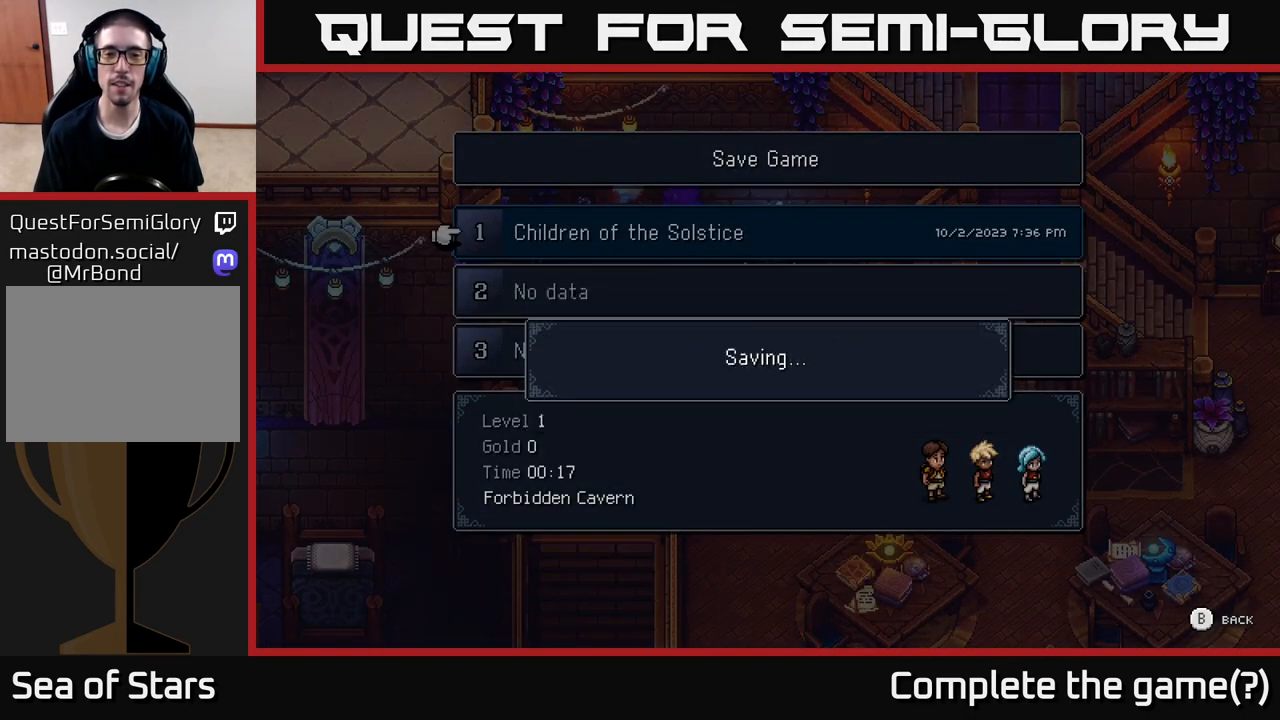
{"buttons": [], "left_stick": "center", "right_stick": "center", "events": [[17, "A", "up"]]}
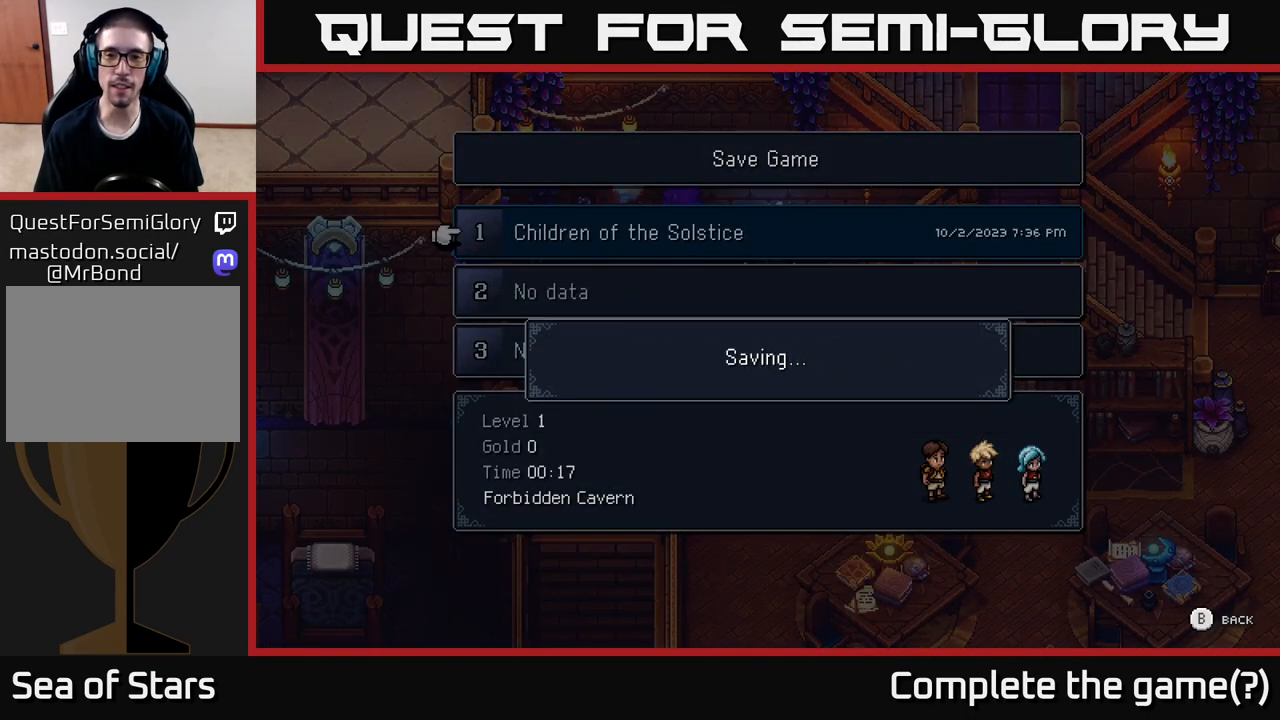
{"buttons": [], "left_stick": "center", "right_stick": "center", "events": []}
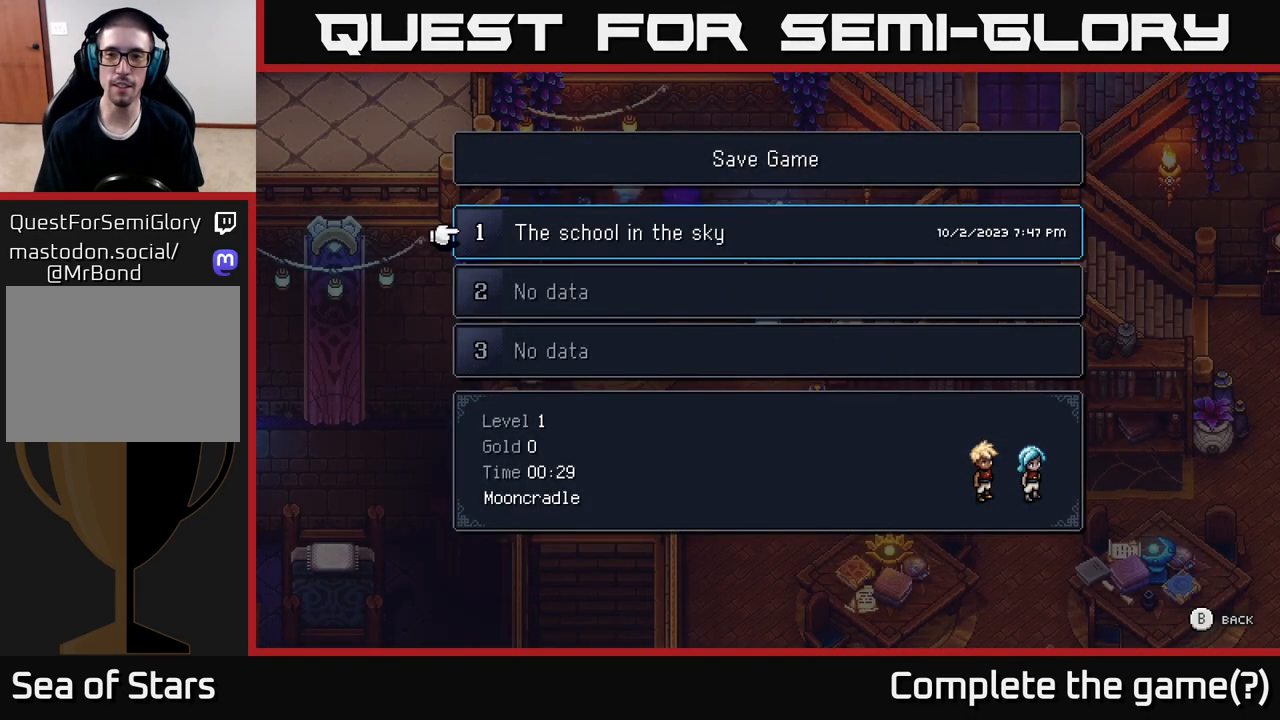
{"buttons": [], "left_stick": "down", "right_stick": "center", "events": [[150, "B", "down"], [267, "B", "up"], [417, "left_stick", "down"]]}
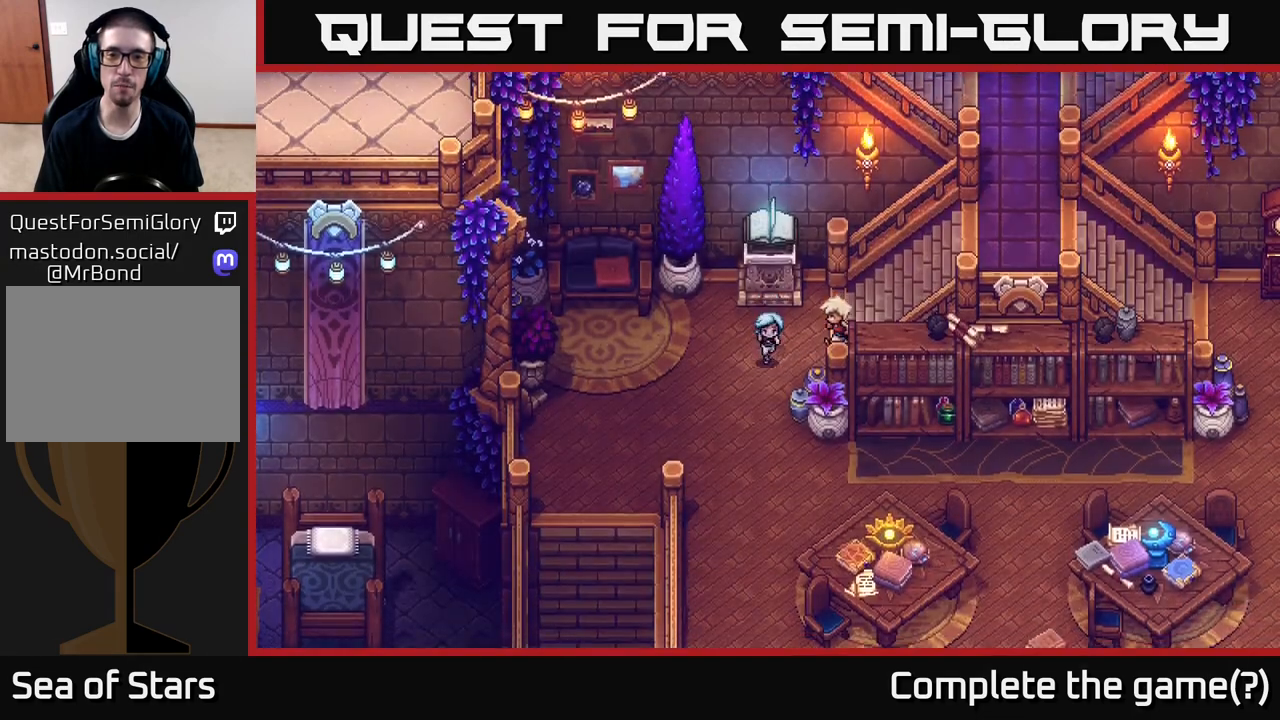
{"buttons": [], "left_stick": "down", "right_stick": "center", "events": []}
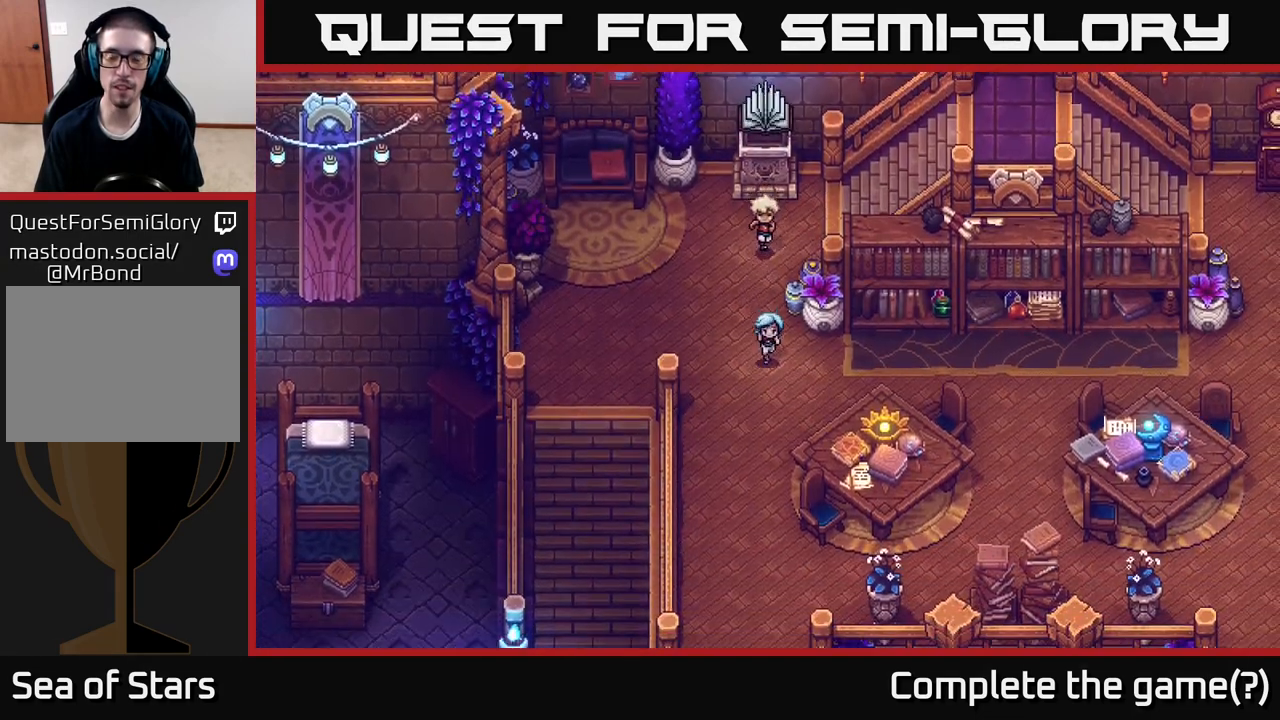
{"buttons": [], "left_stick": "right", "right_stick": "center", "events": [[33, "left_stick", "down-right"], [183, "left_stick", "right"]]}
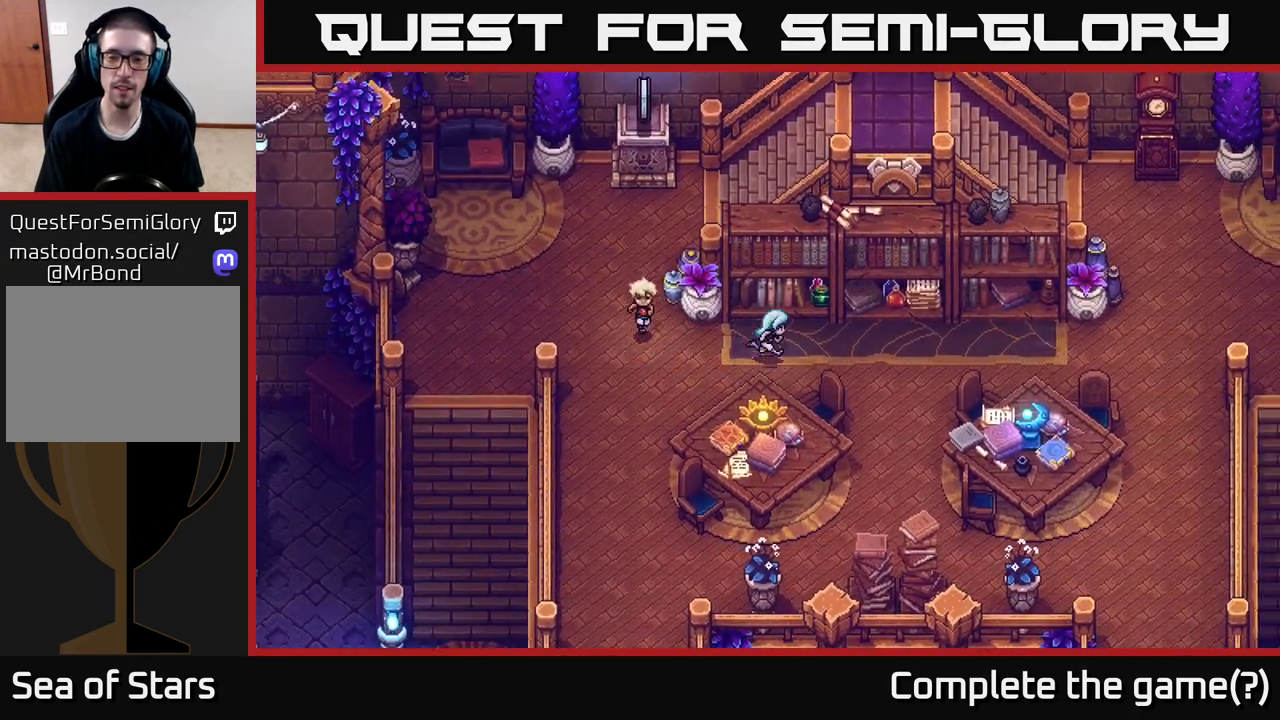
{"buttons": [], "left_stick": "right", "right_stick": "center", "events": [[183, "left_stick", "center"], [333, "left_stick", "right"]]}
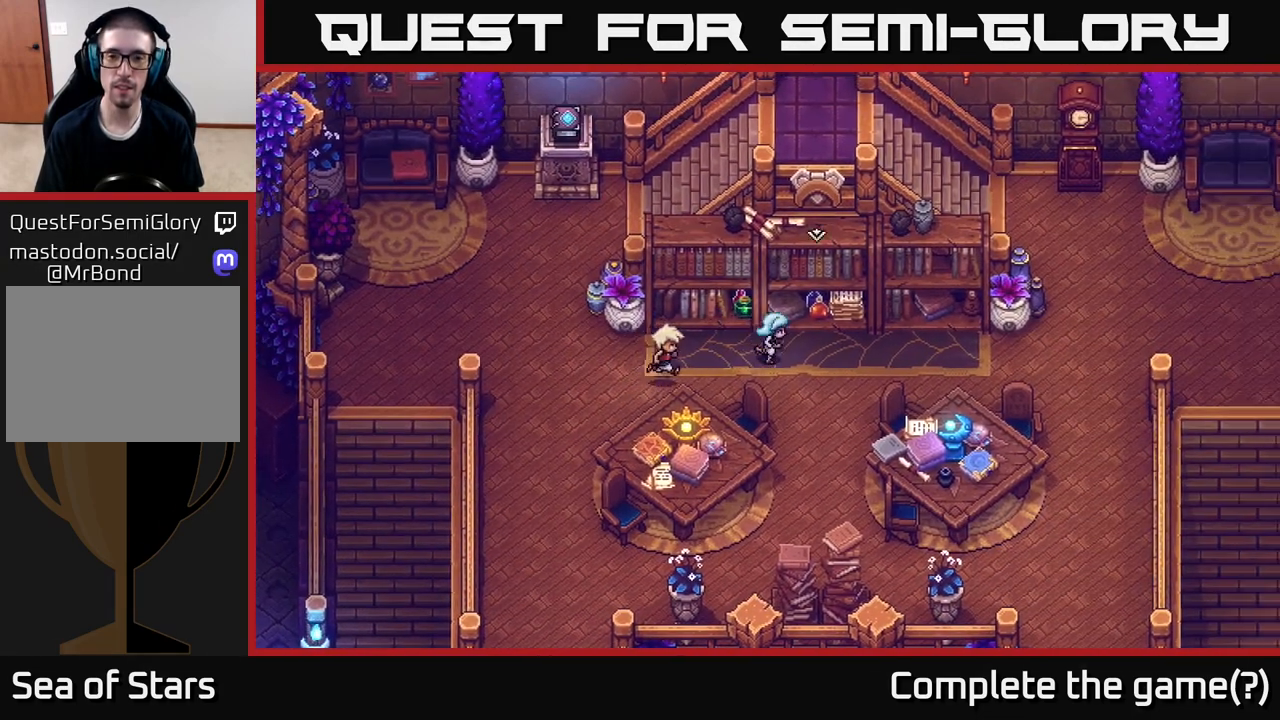
{"buttons": ["A"], "left_stick": "up", "right_stick": "center", "events": [[67, "left_stick", "up"], [267, "left_stick", "right"], [400, "left_stick", "up"], [467, "A", "down"]]}
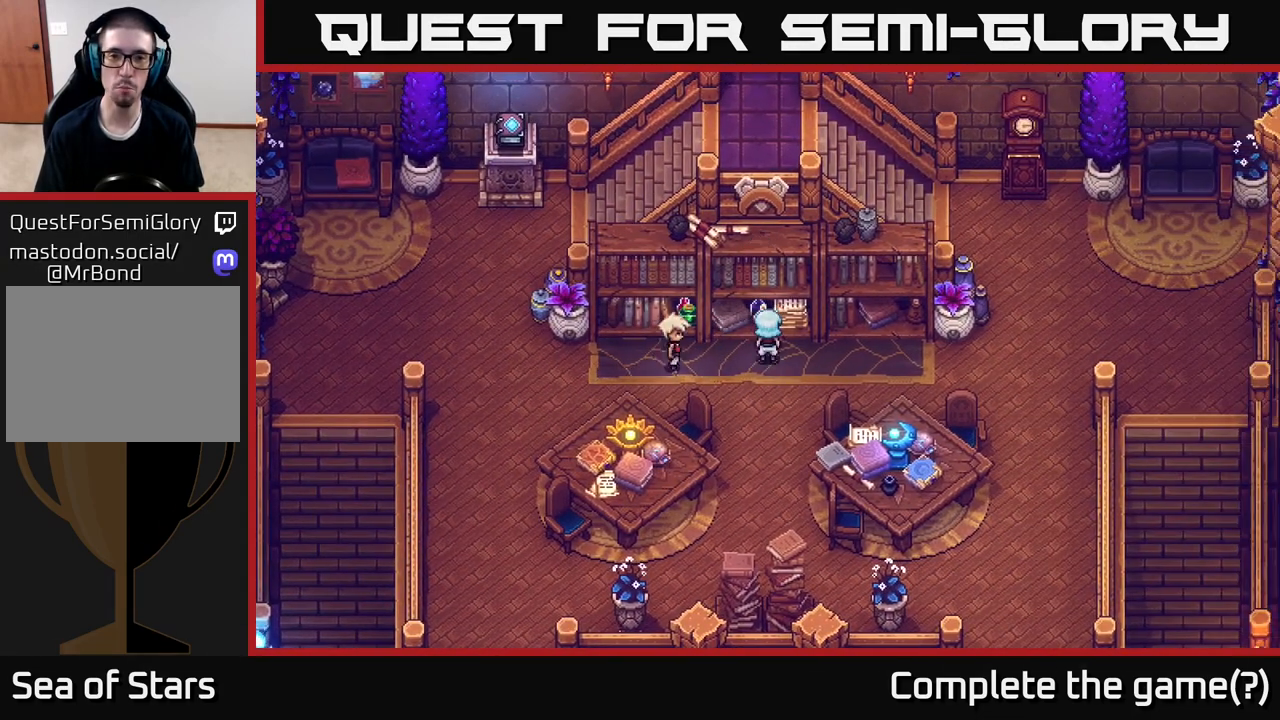
{"buttons": [], "left_stick": "center", "right_stick": "center", "events": [[50, "left_stick", "center"], [150, "A", "up"]]}
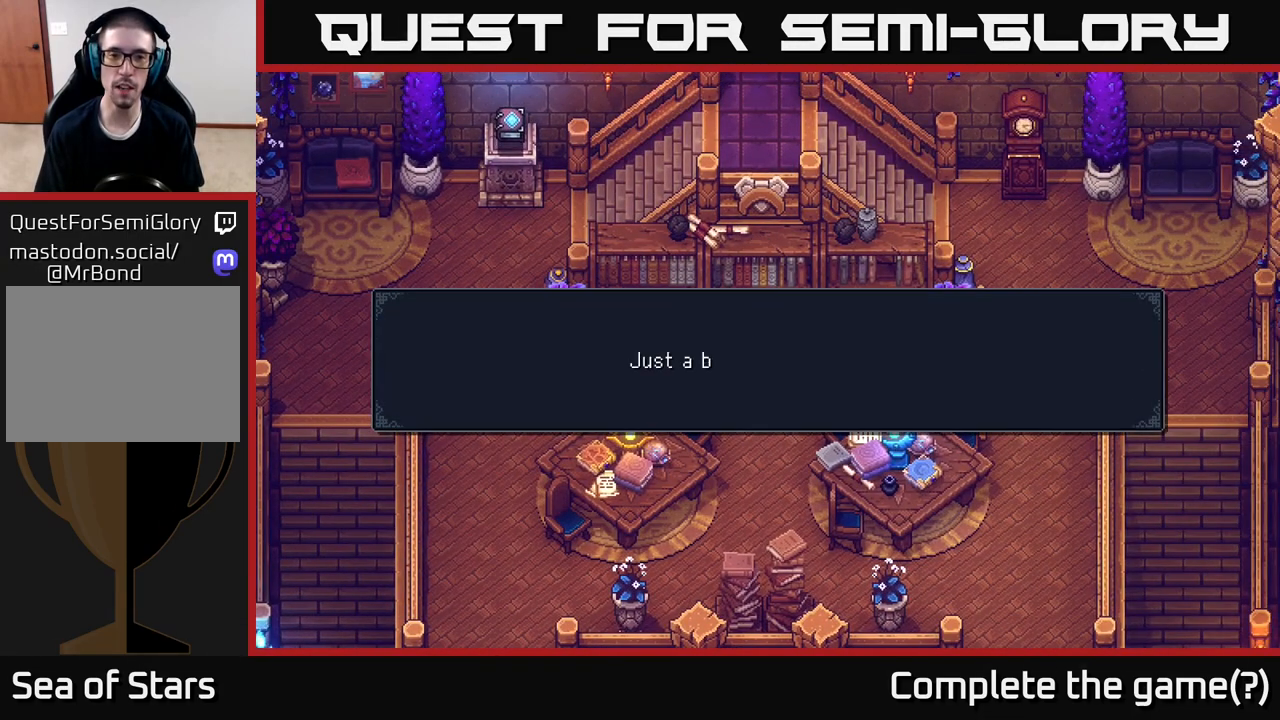
{"buttons": [], "left_stick": "center", "right_stick": "center", "events": []}
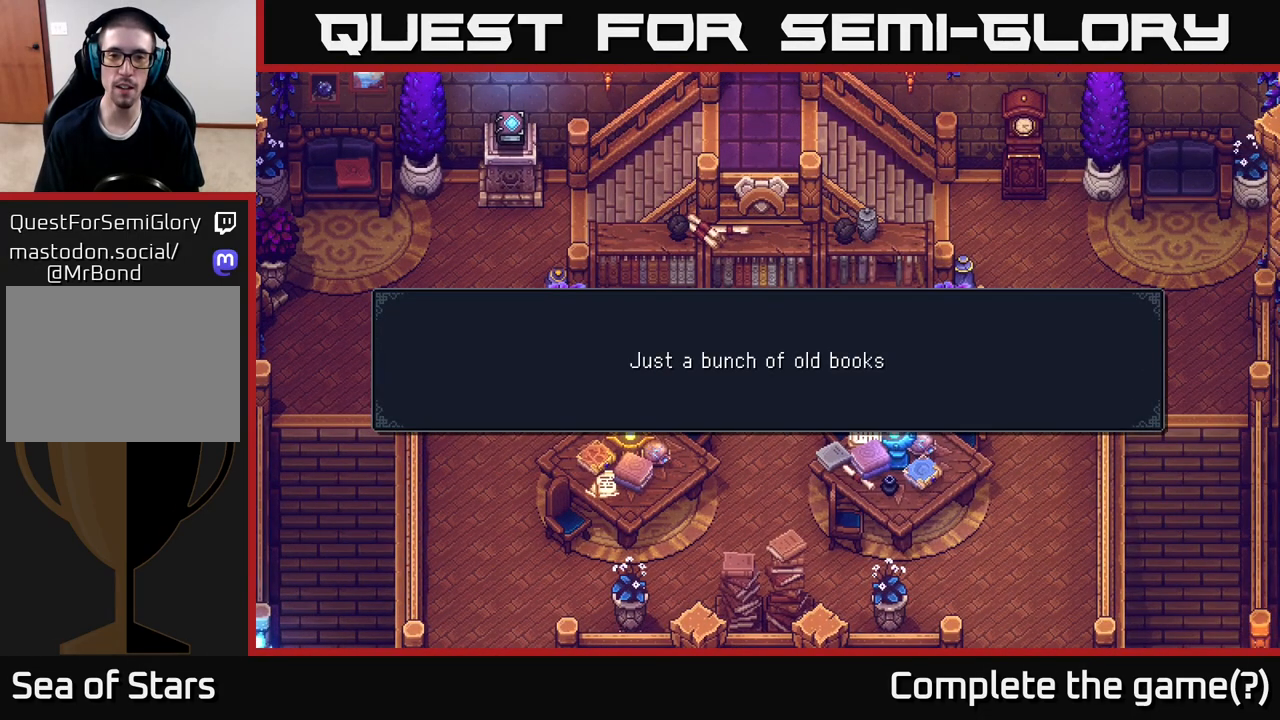
{"buttons": ["A"], "left_stick": "center", "right_stick": "center", "events": [[467, "A", "down"]]}
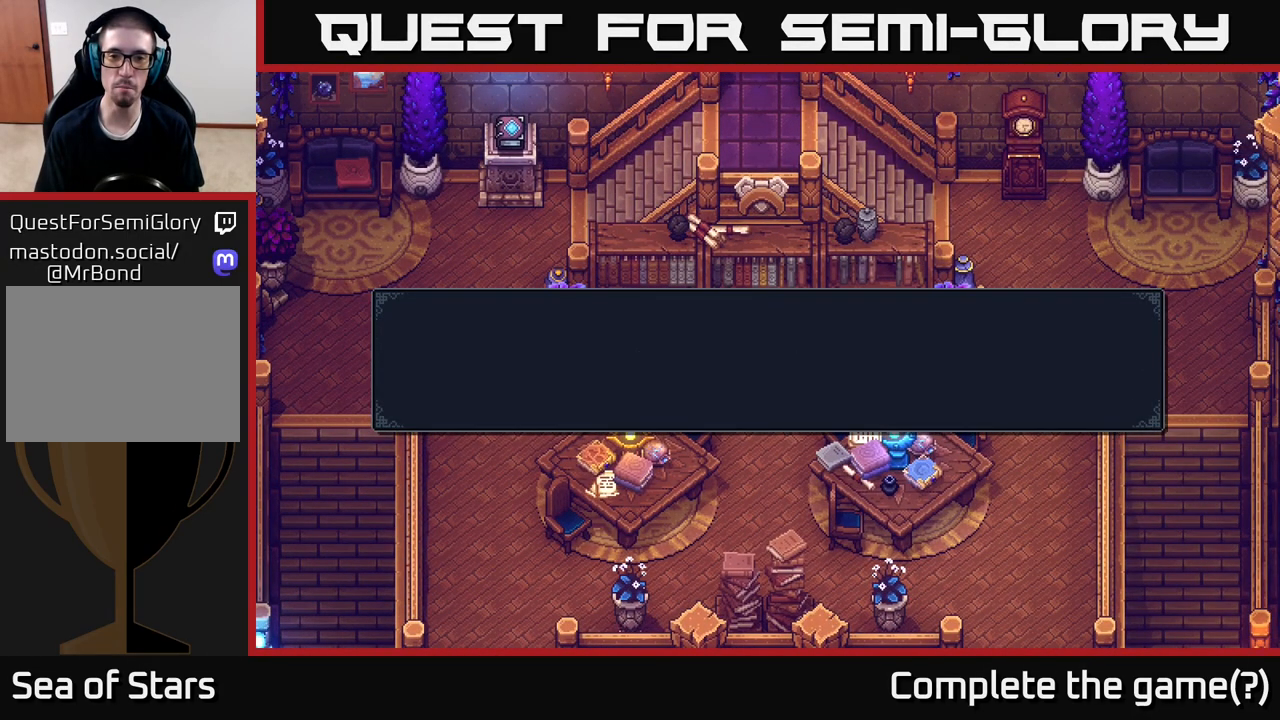
{"buttons": [], "left_stick": "left", "right_stick": "center", "events": [[150, "A", "up"], [450, "left_stick", "left"]]}
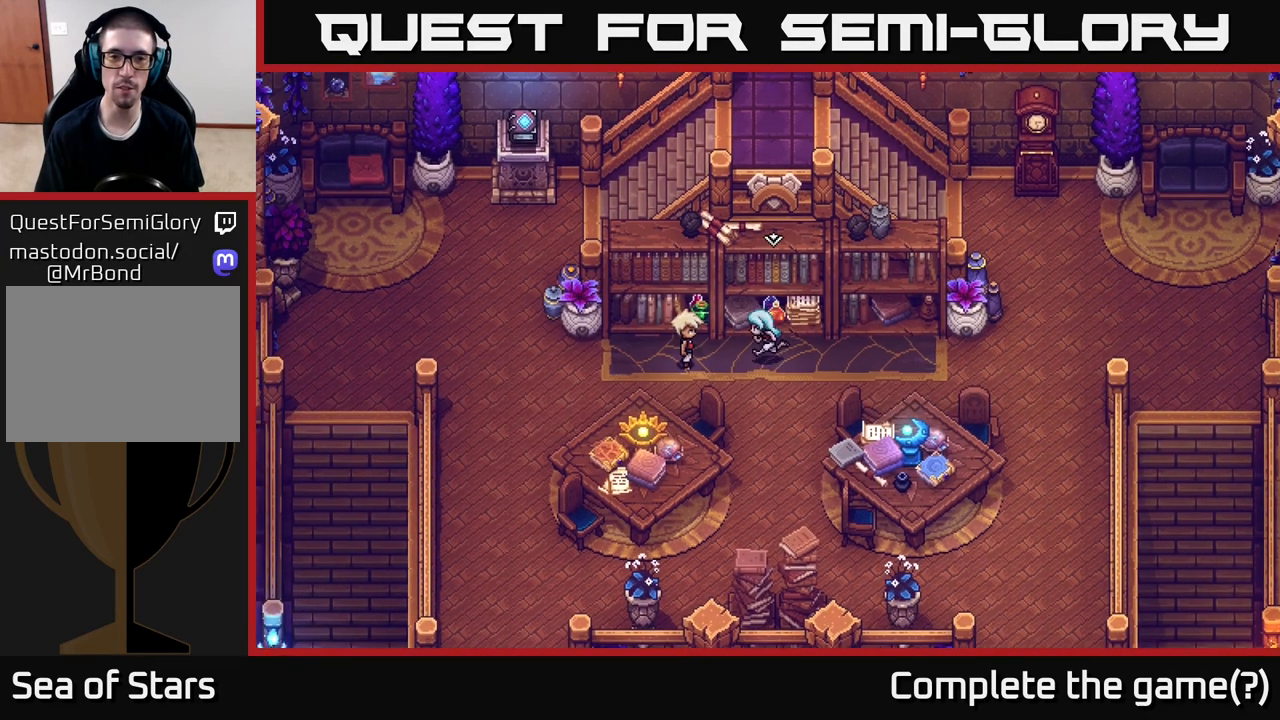
{"buttons": [], "left_stick": "up", "right_stick": "center", "events": [[417, "left_stick", "up"]]}
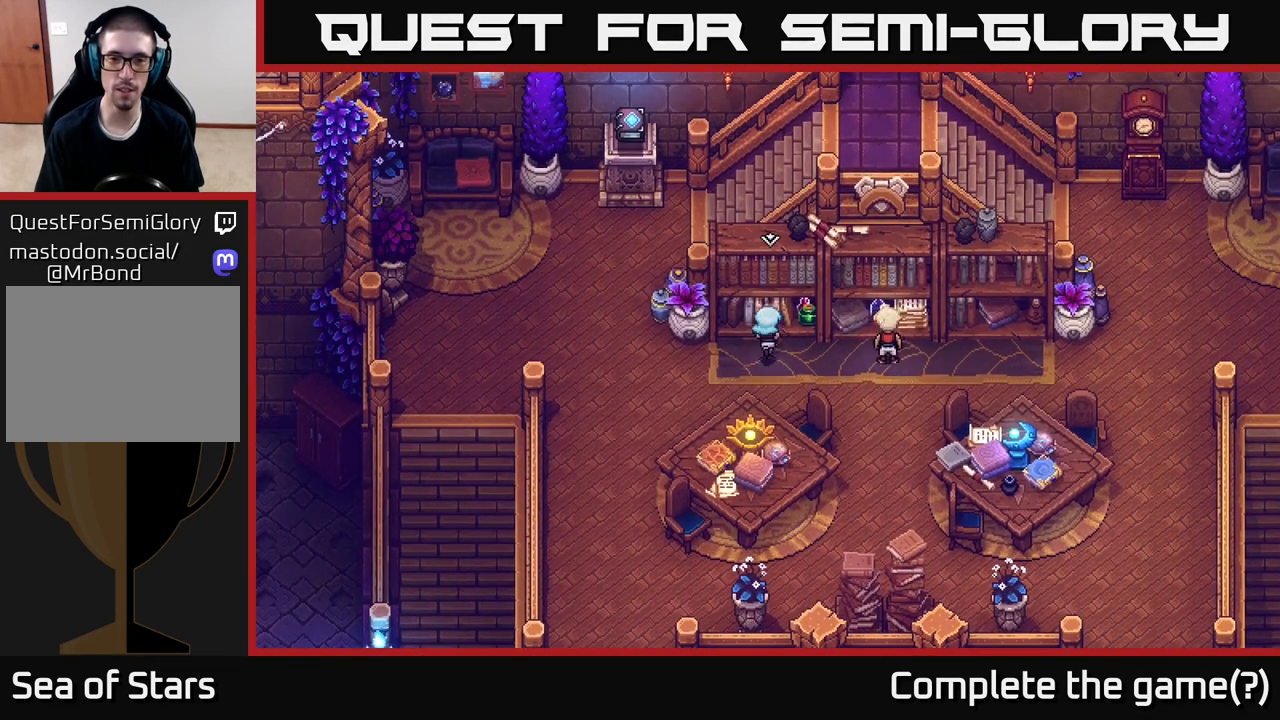
{"buttons": [], "left_stick": "center", "right_stick": "center", "events": [[67, "A", "down"], [117, "left_stick", "center"], [267, "A", "up"]]}
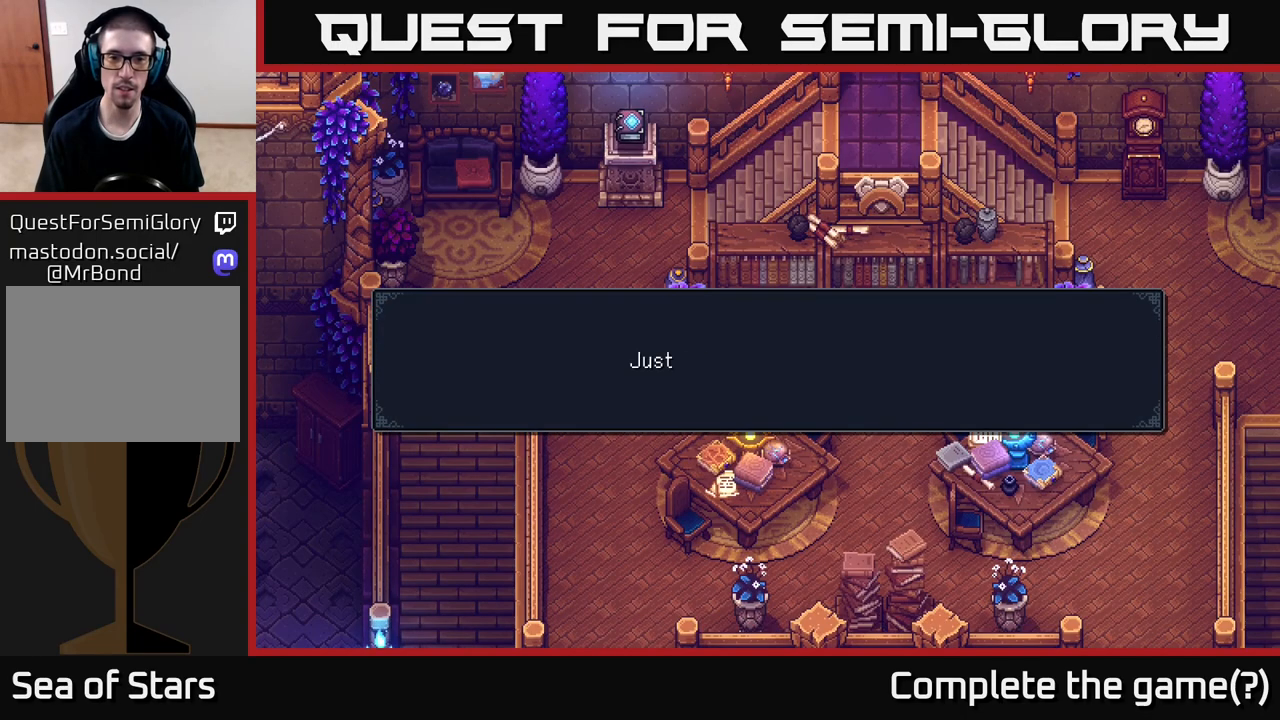
{"buttons": ["A"], "left_stick": "center", "right_stick": "center", "events": [[167, "A", "down"], [367, "A", "up"], [450, "A", "down"]]}
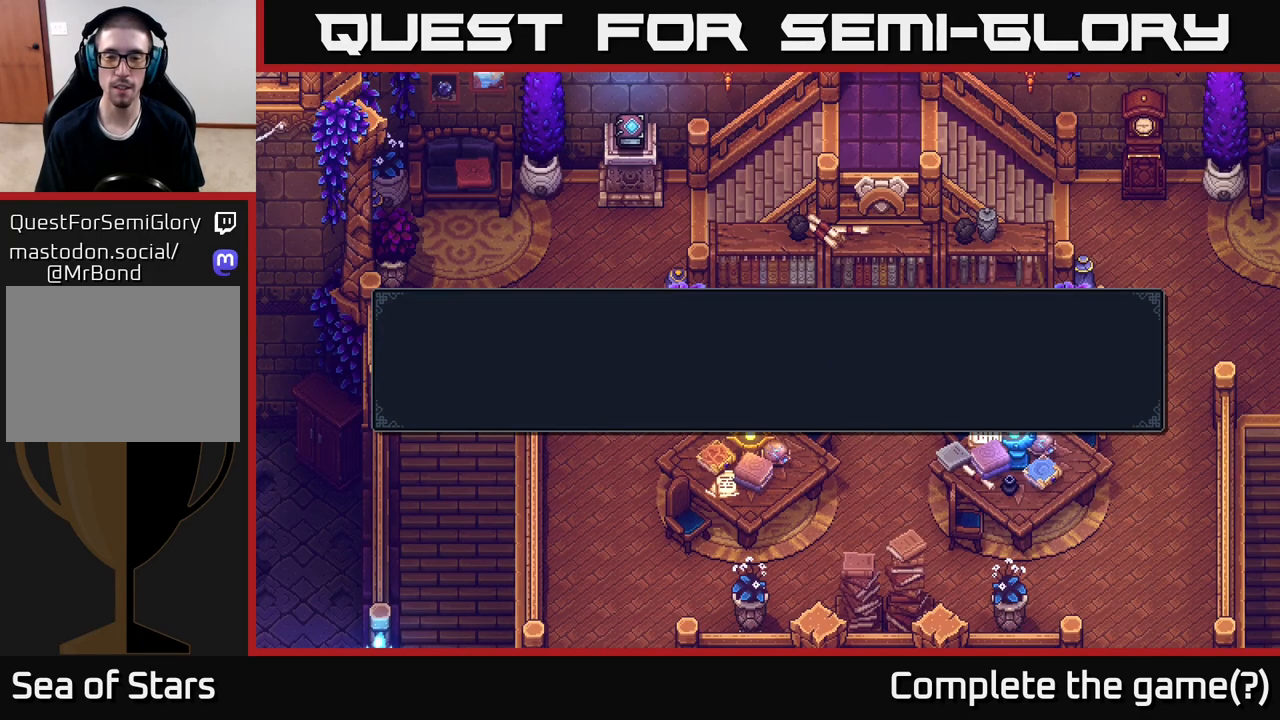
{"buttons": [], "left_stick": "right", "right_stick": "center", "events": [[100, "A", "up"], [117, "left_stick", "right"]]}
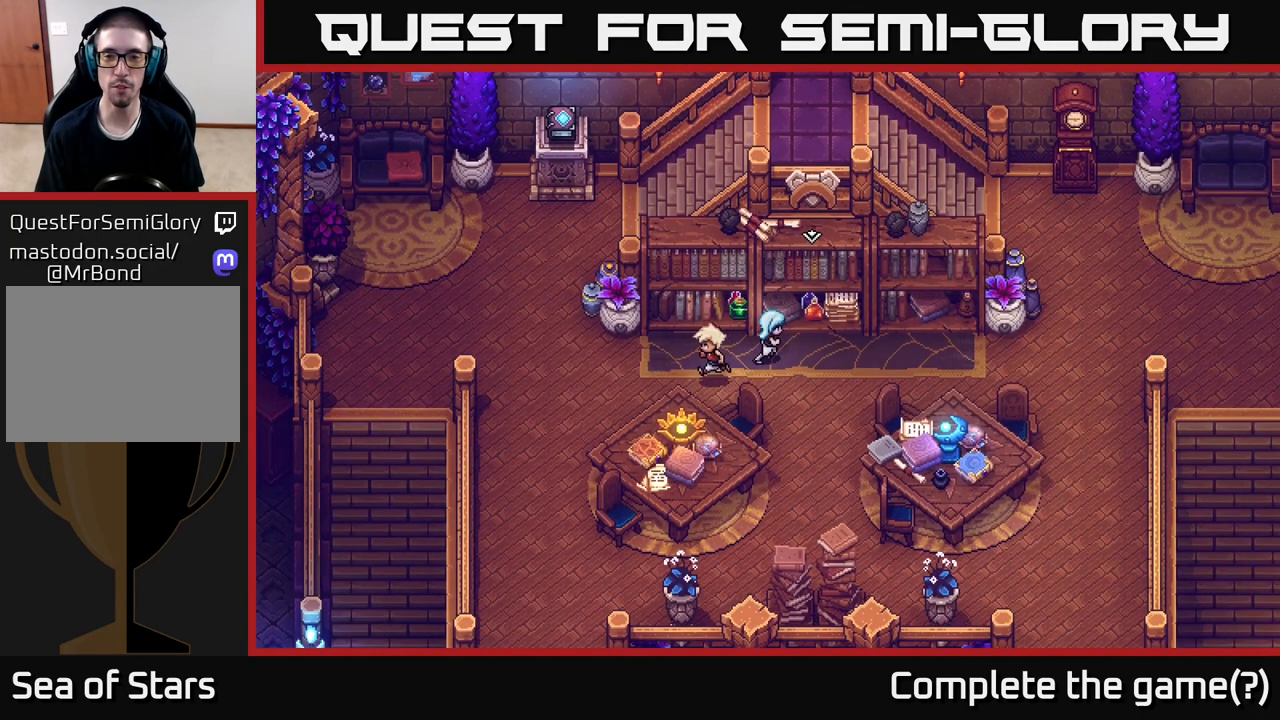
{"buttons": [], "left_stick": "up-right", "right_stick": "center", "events": [[467, "left_stick", "up-right"]]}
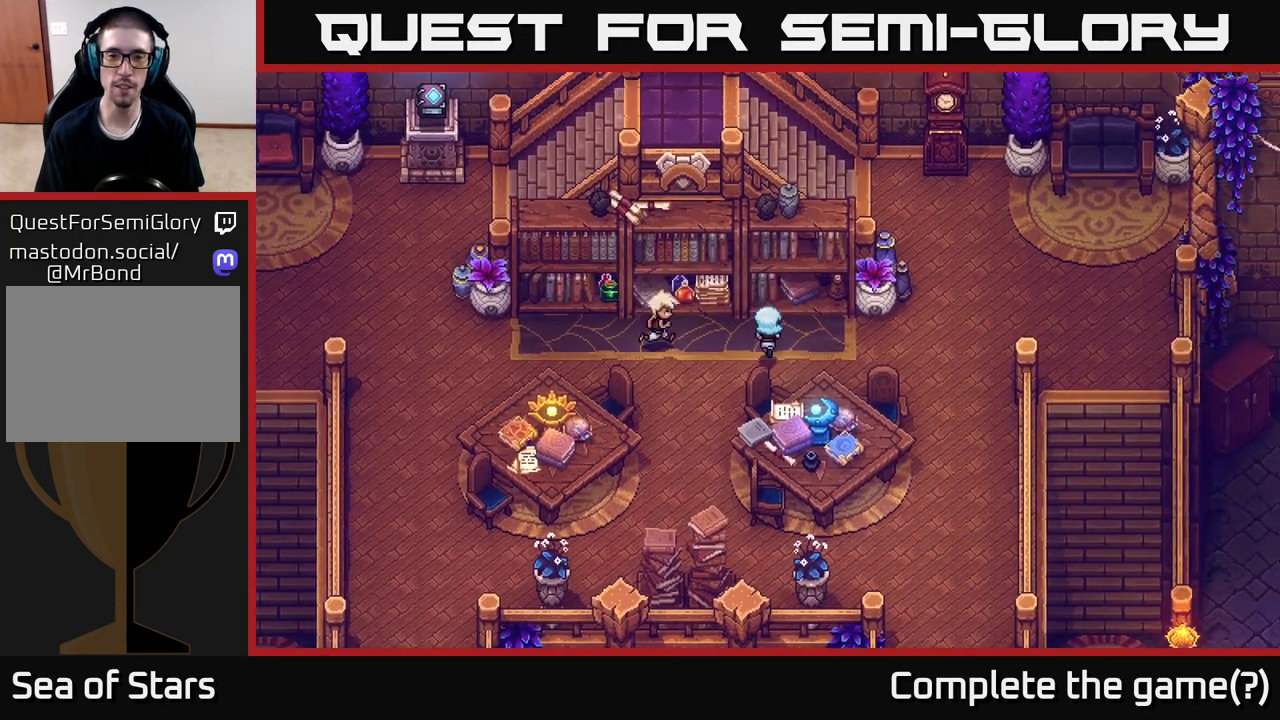
{"buttons": [], "left_stick": "up", "right_stick": "center", "events": [[33, "left_stick", "up"], [167, "left_stick", "center"], [300, "left_stick", "right"], [450, "left_stick", "up"]]}
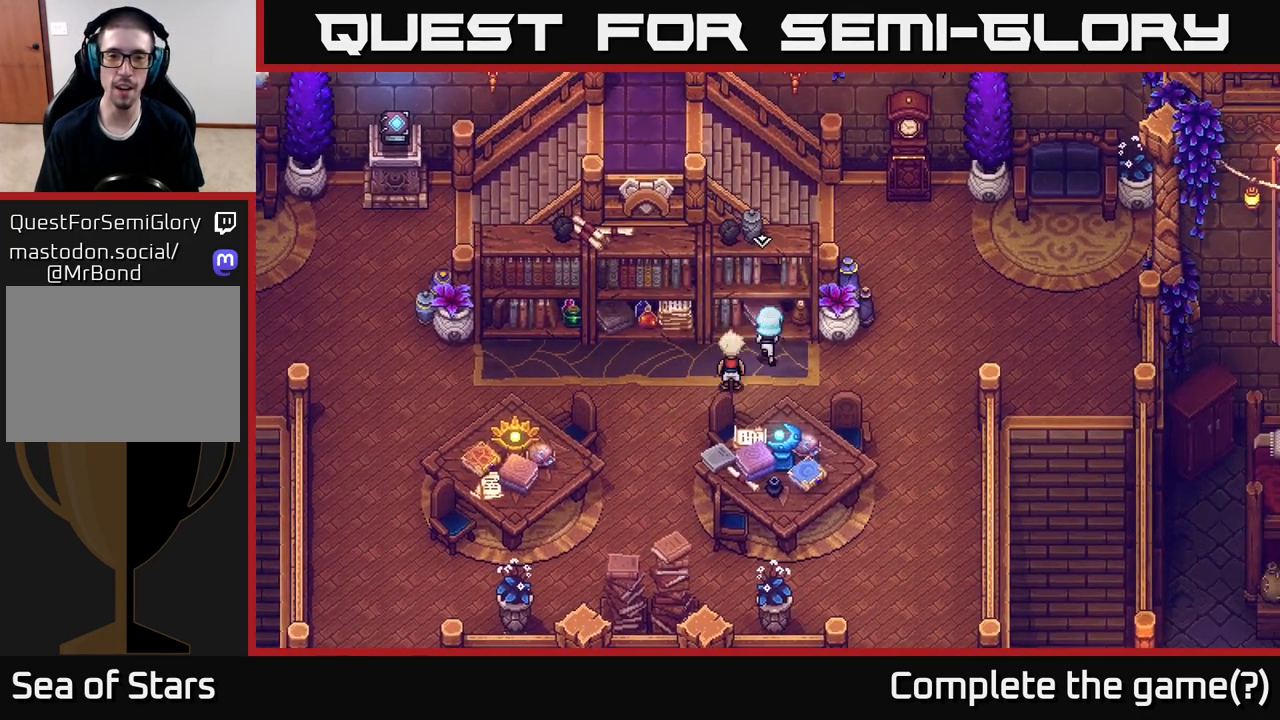
{"buttons": [], "left_stick": "center", "right_stick": "center", "events": [[50, "A", "down"], [83, "left_stick", "center"], [200, "A", "up"]]}
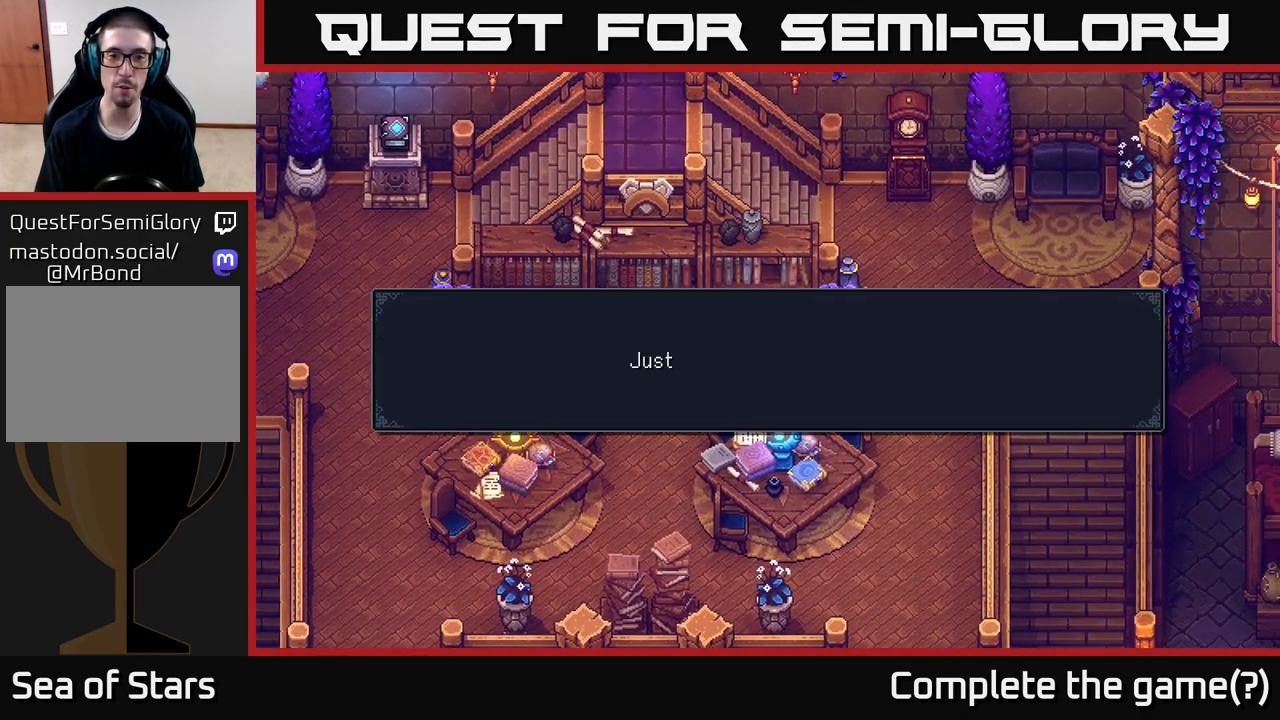
{"buttons": ["A"], "left_stick": "center", "right_stick": "center", "events": [[467, "A", "down"]]}
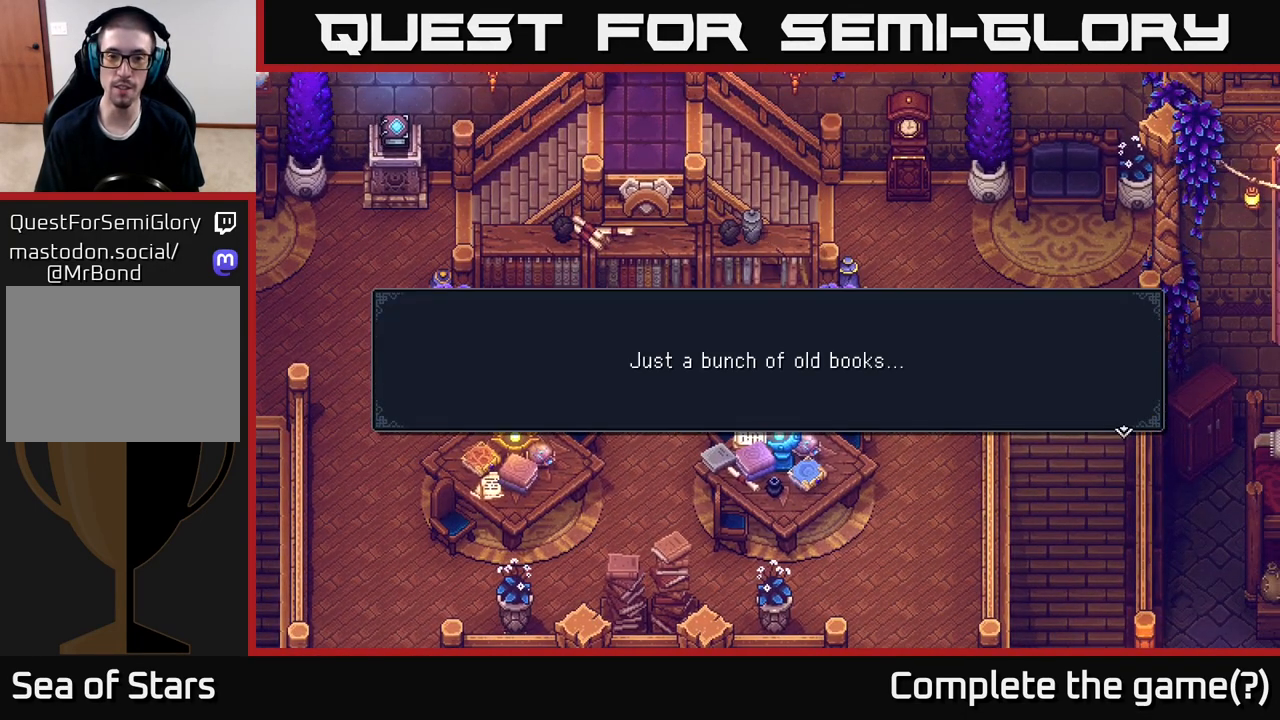
{"buttons": [], "left_stick": "right", "right_stick": "center", "events": [[100, "A", "up"], [250, "A", "down"], [383, "A", "up"], [400, "left_stick", "right"]]}